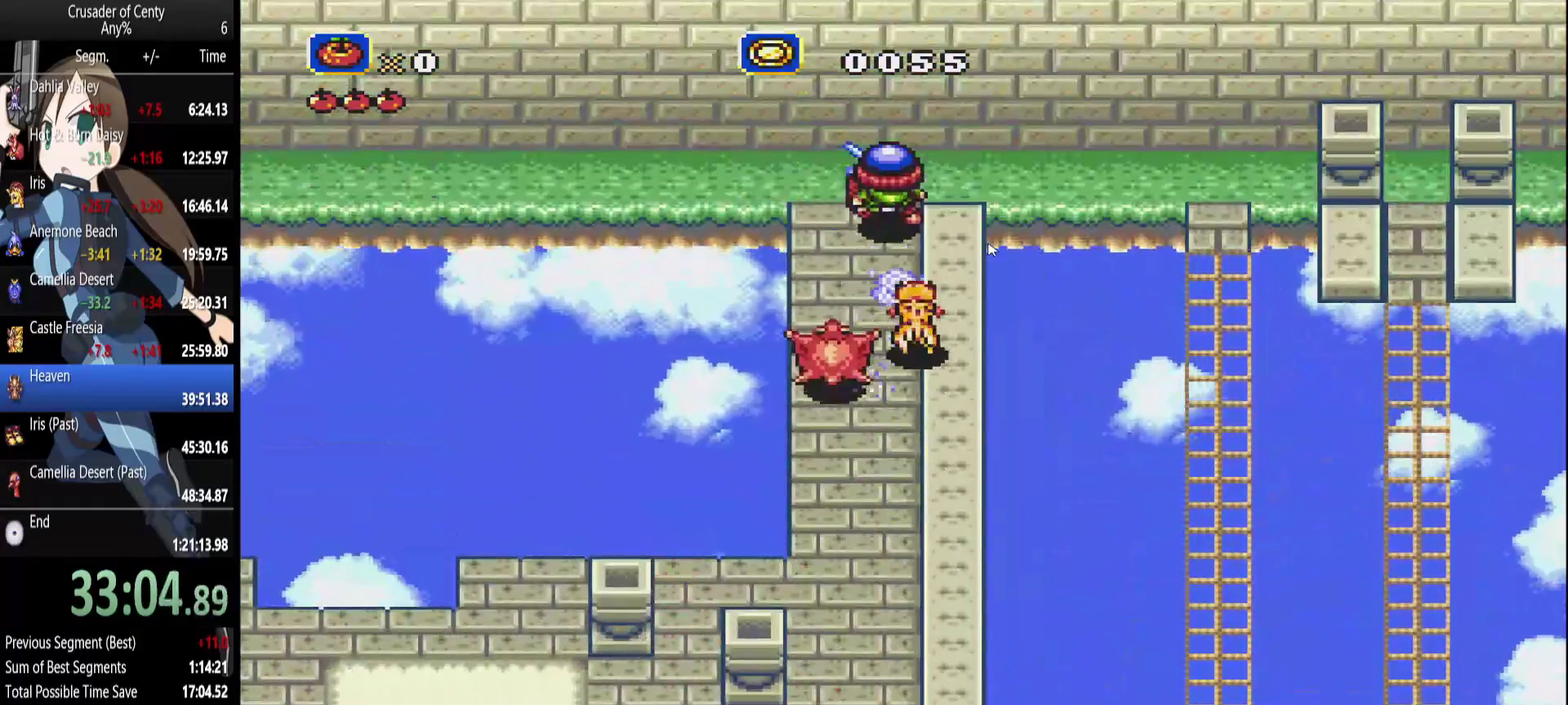
Gameplay with a controller (Xbox layout); each line is a JSON object with the inputs held at the frame after it. "events" lists button and stick changes between this image and that frame as [ms after this image, input, new state], when the widget could be followed in between. Not read: L1 L2 L3 R1 R2 R3.
{"buttons": ["DPAD_RIGHT"], "events": [[100, "DPAD_UP", "up"]]}
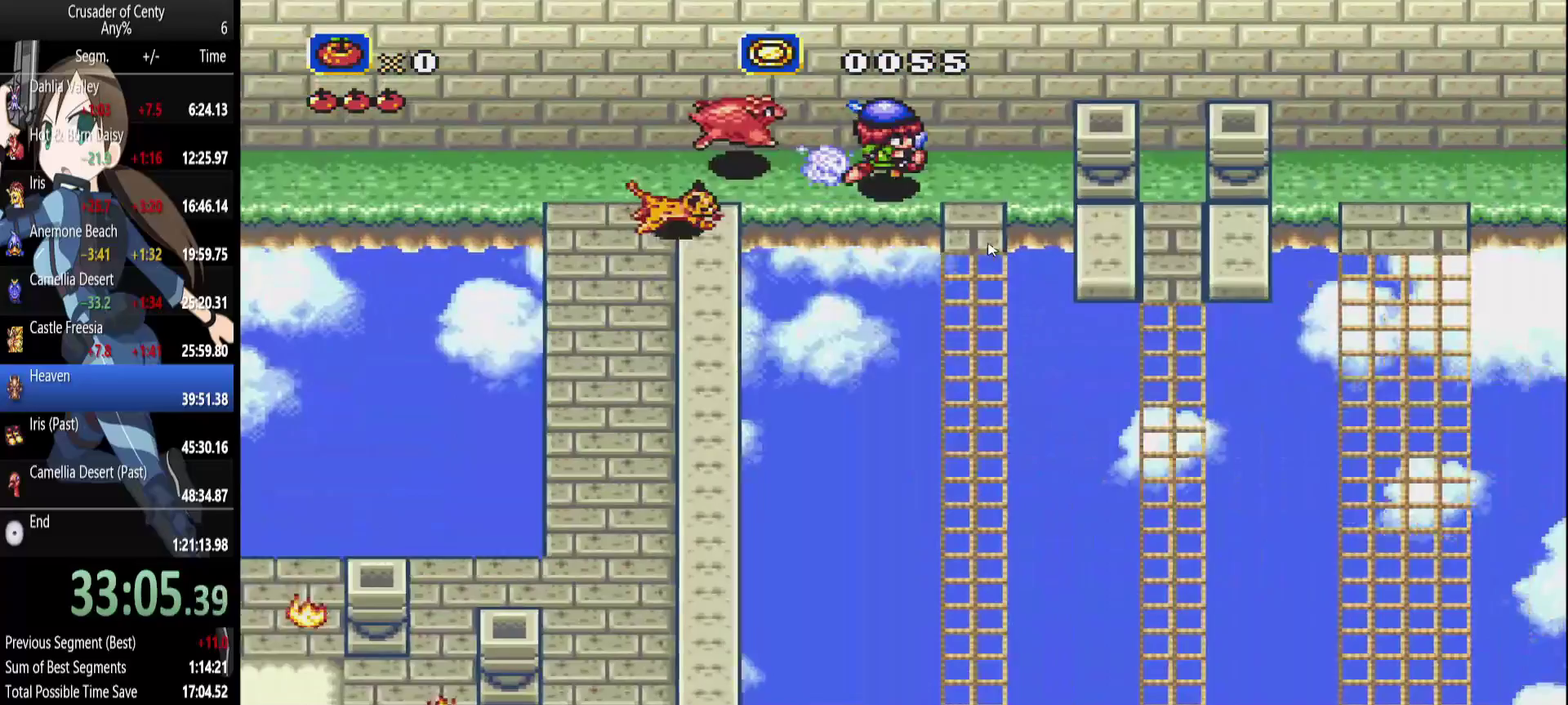
{"buttons": ["DPAD_DOWN"], "events": [[17, "DPAD_DOWN", "down"], [100, "DPAD_RIGHT", "up"]]}
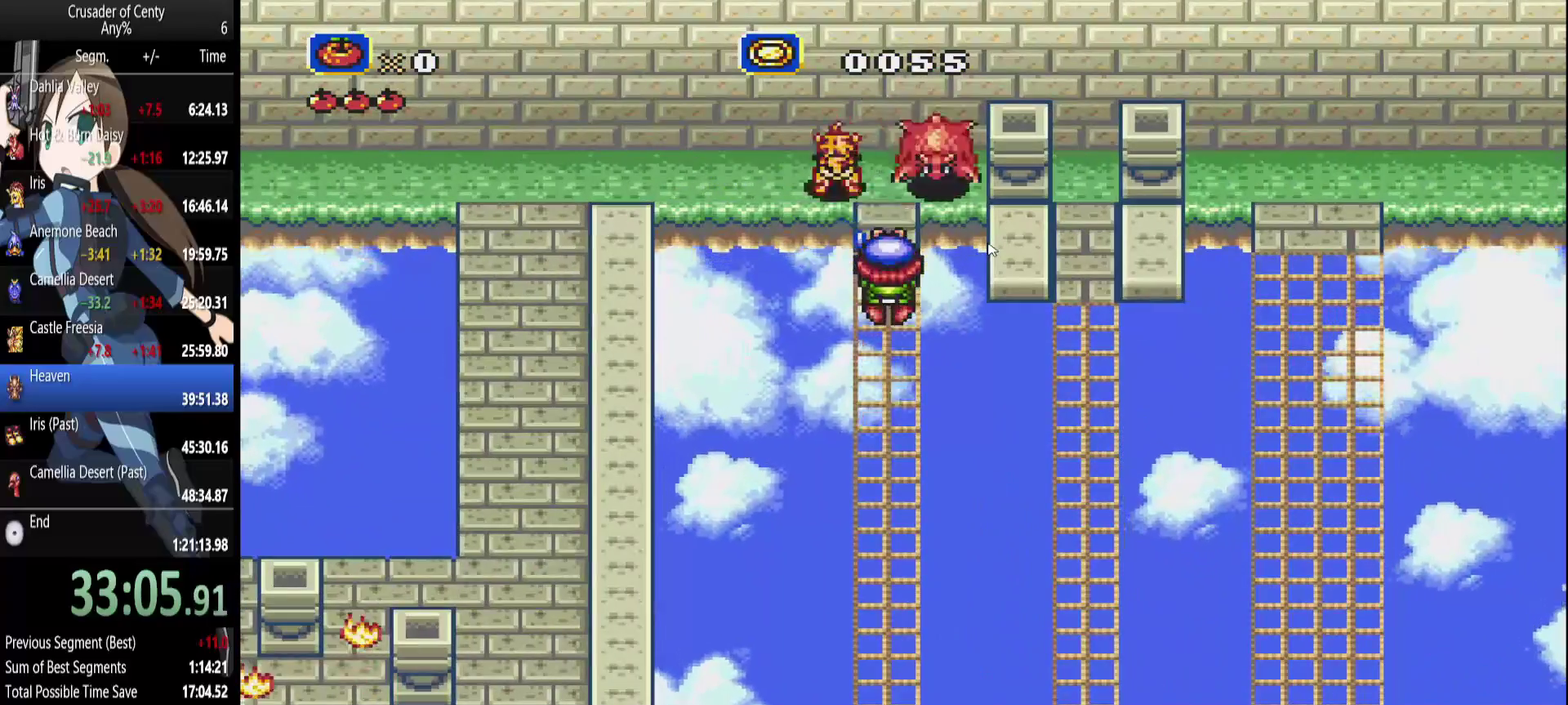
{"buttons": ["DPAD_DOWN"], "events": []}
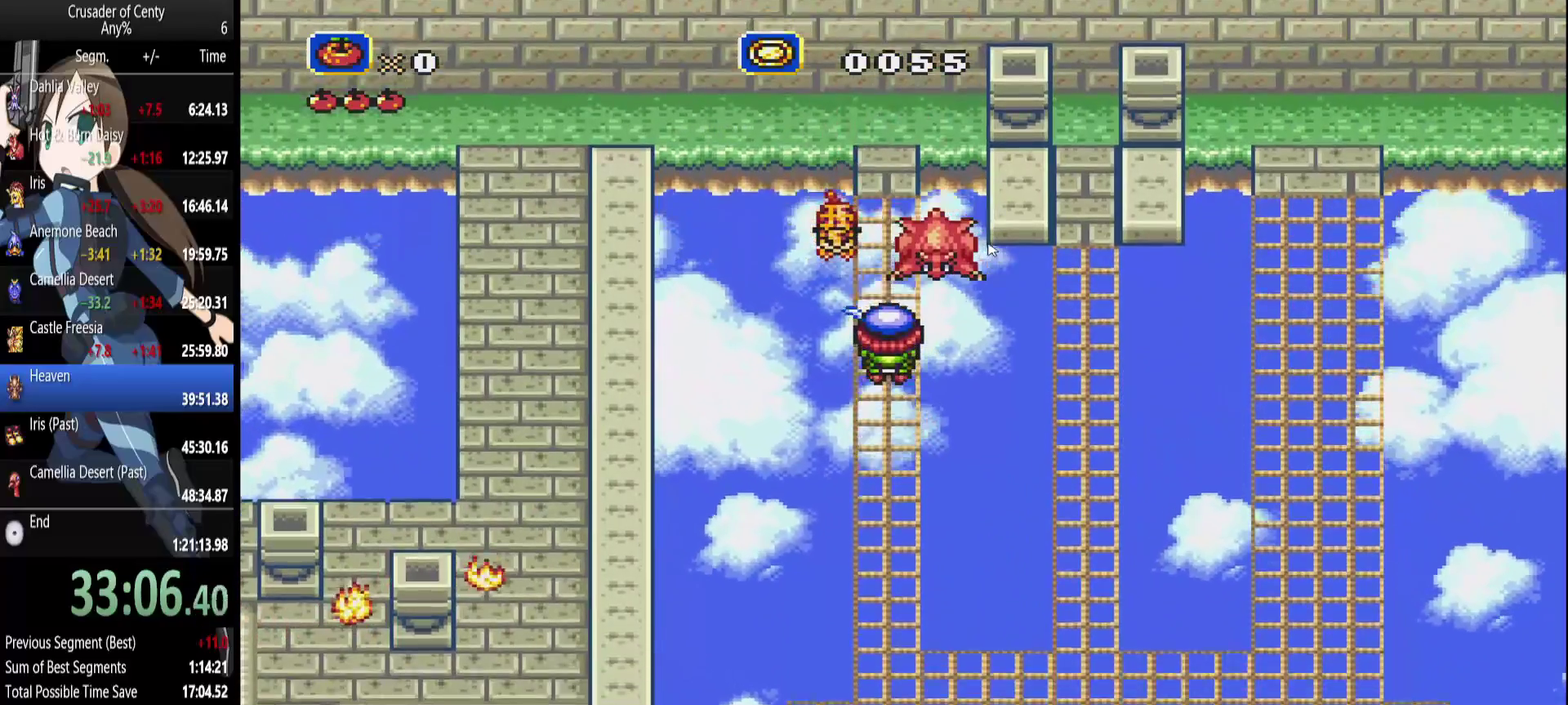
{"buttons": ["DPAD_DOWN"], "events": []}
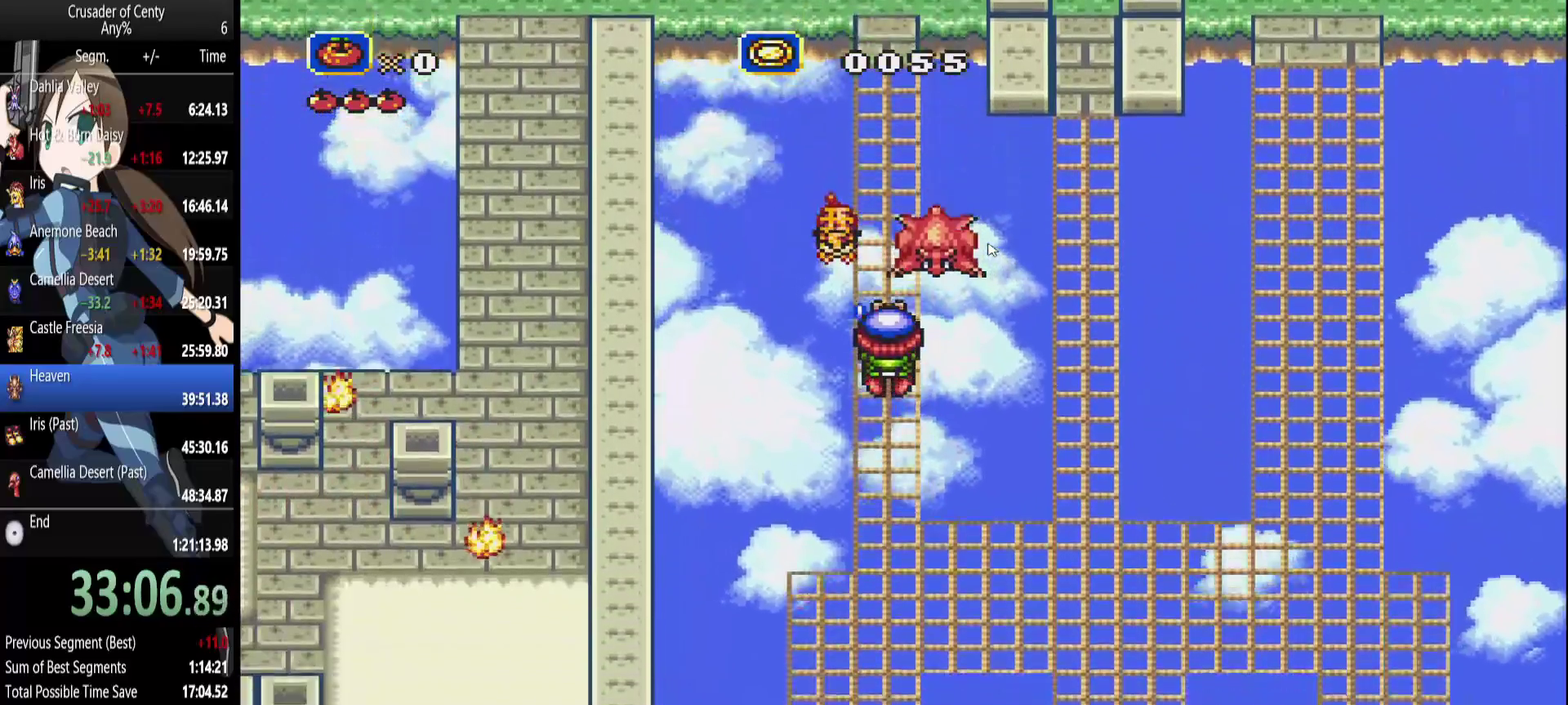
{"buttons": ["DPAD_DOWN"], "events": []}
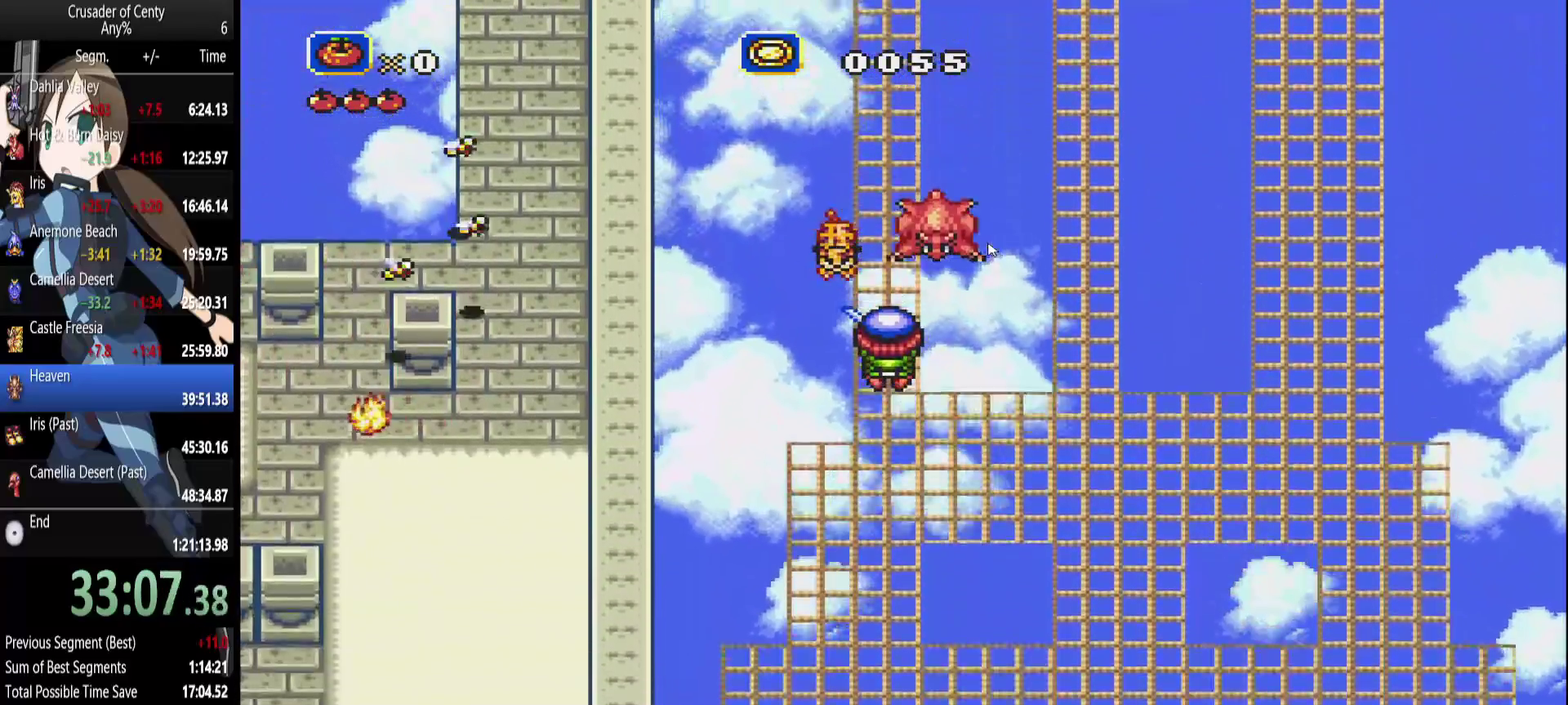
{"buttons": ["DPAD_DOWN"], "events": []}
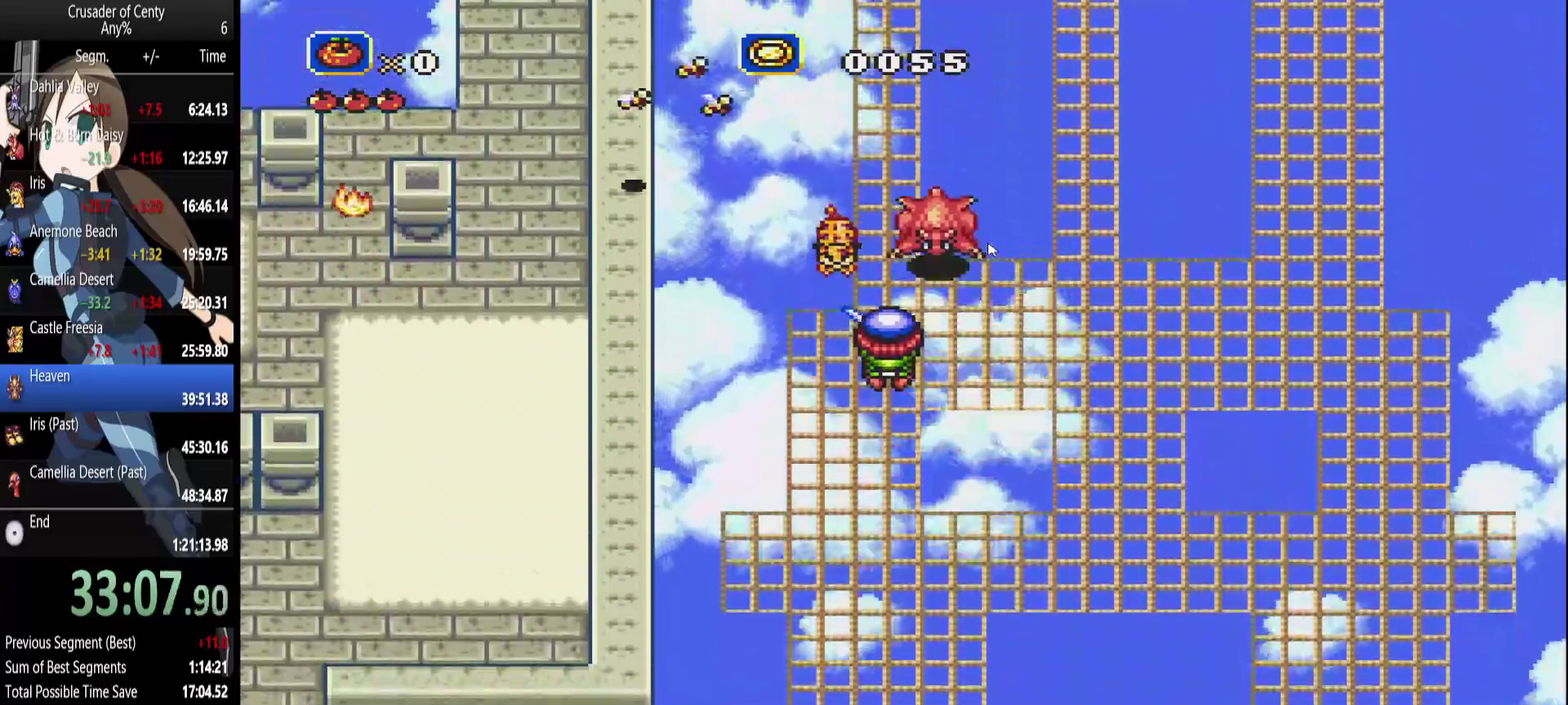
{"buttons": ["DPAD_DOWN"], "events": []}
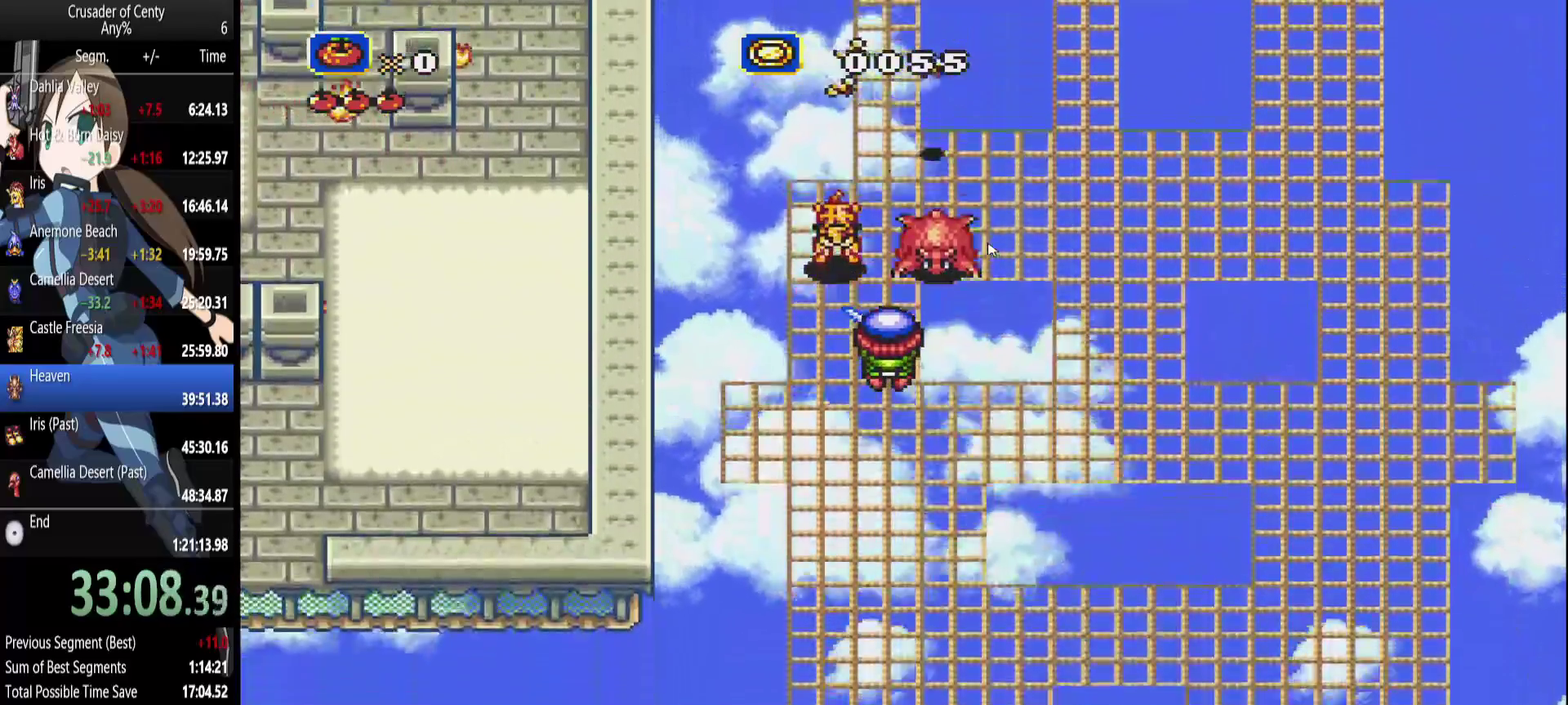
{"buttons": ["DPAD_DOWN"], "events": []}
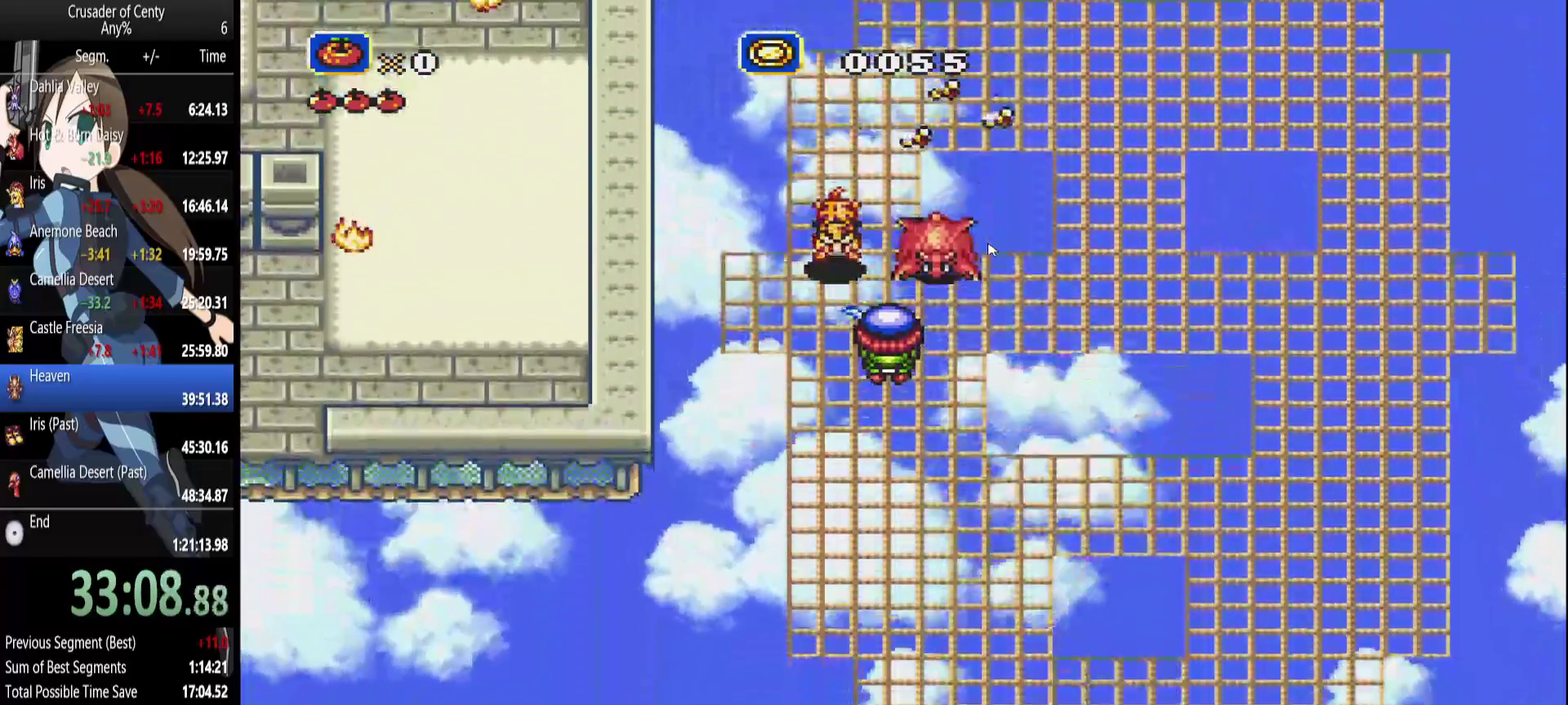
{"buttons": ["DPAD_DOWN"], "events": []}
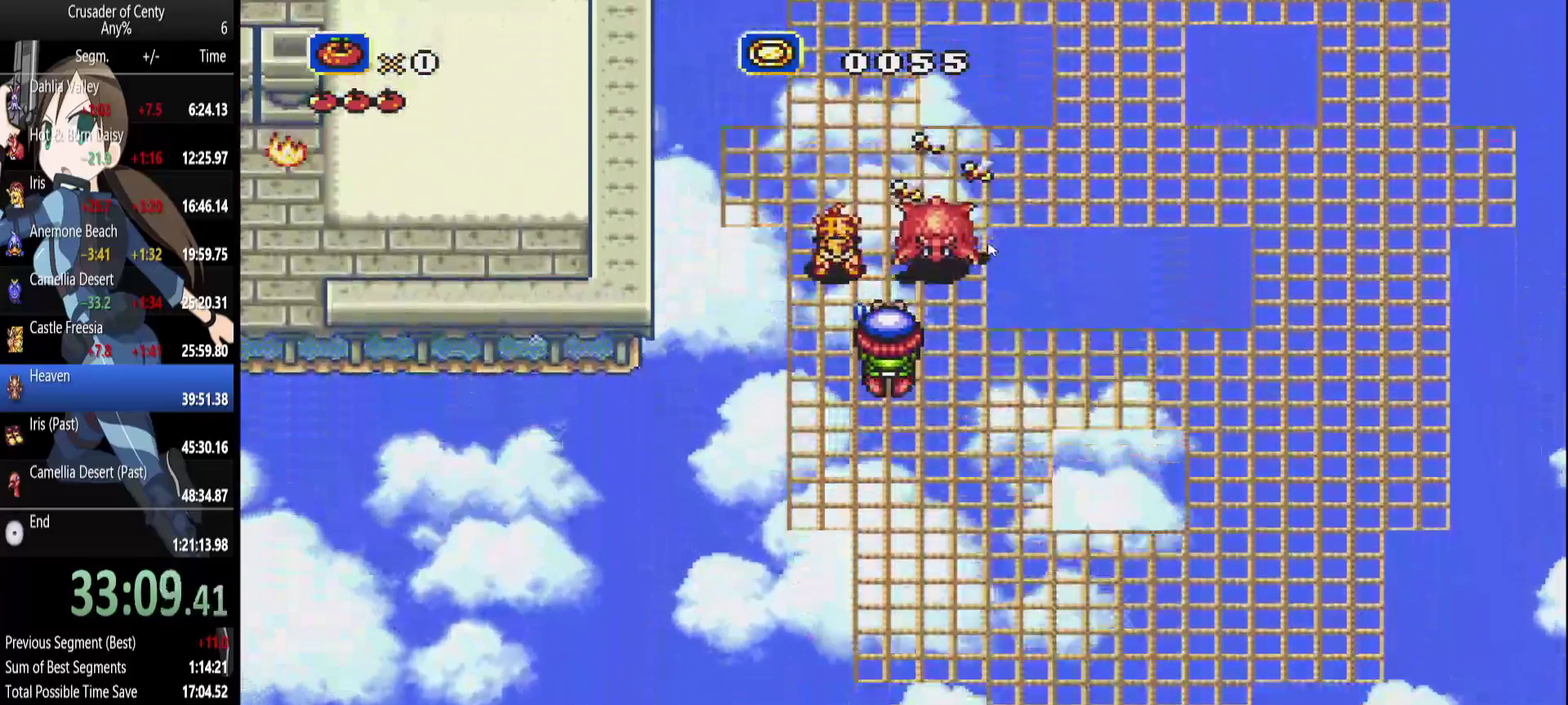
{"buttons": ["DPAD_DOWN"], "events": [[100, "DPAD_RIGHT", "down"], [417, "DPAD_RIGHT", "up"]]}
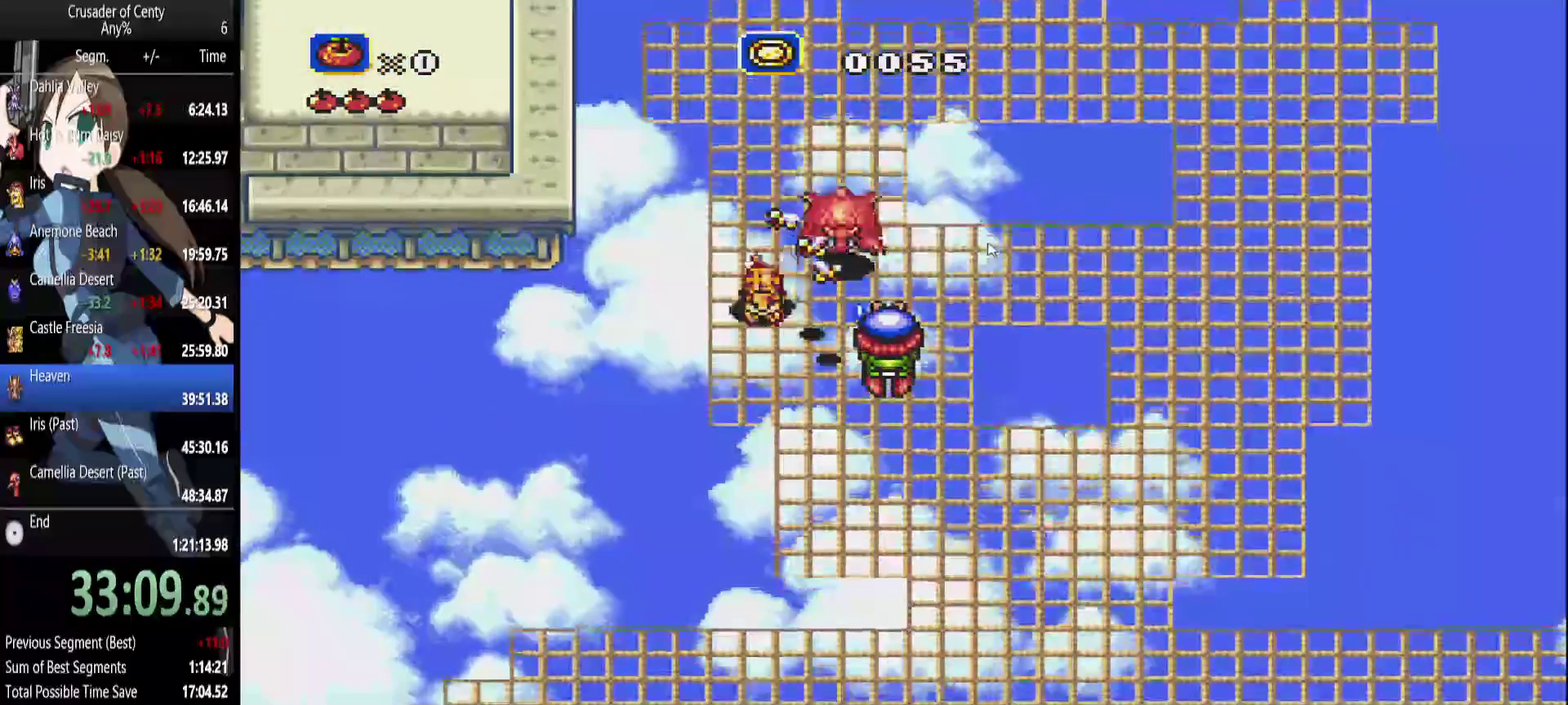
{"buttons": ["DPAD_DOWN", "DPAD_RIGHT"], "events": [[350, "DPAD_RIGHT", "down"]]}
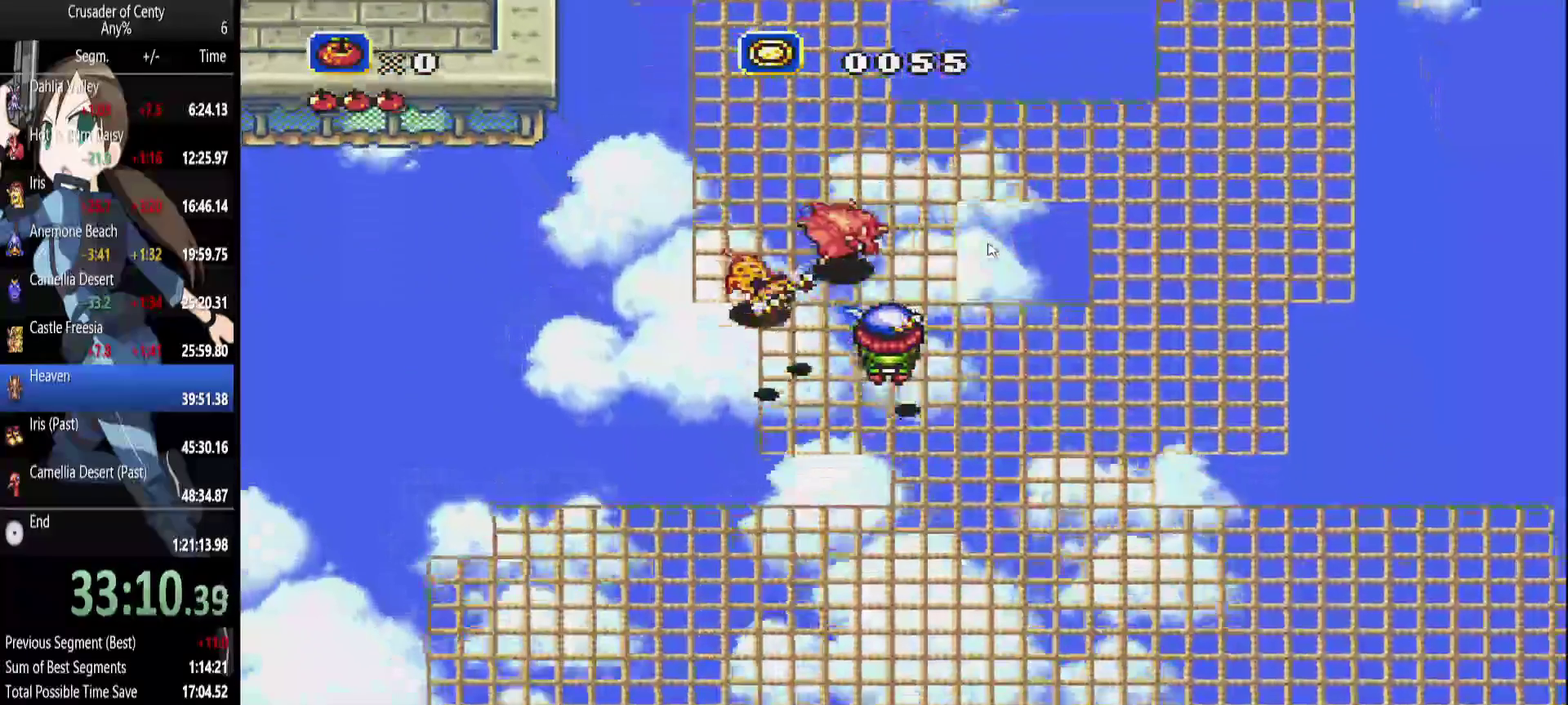
{"buttons": ["DPAD_DOWN"], "events": [[267, "DPAD_RIGHT", "up"]]}
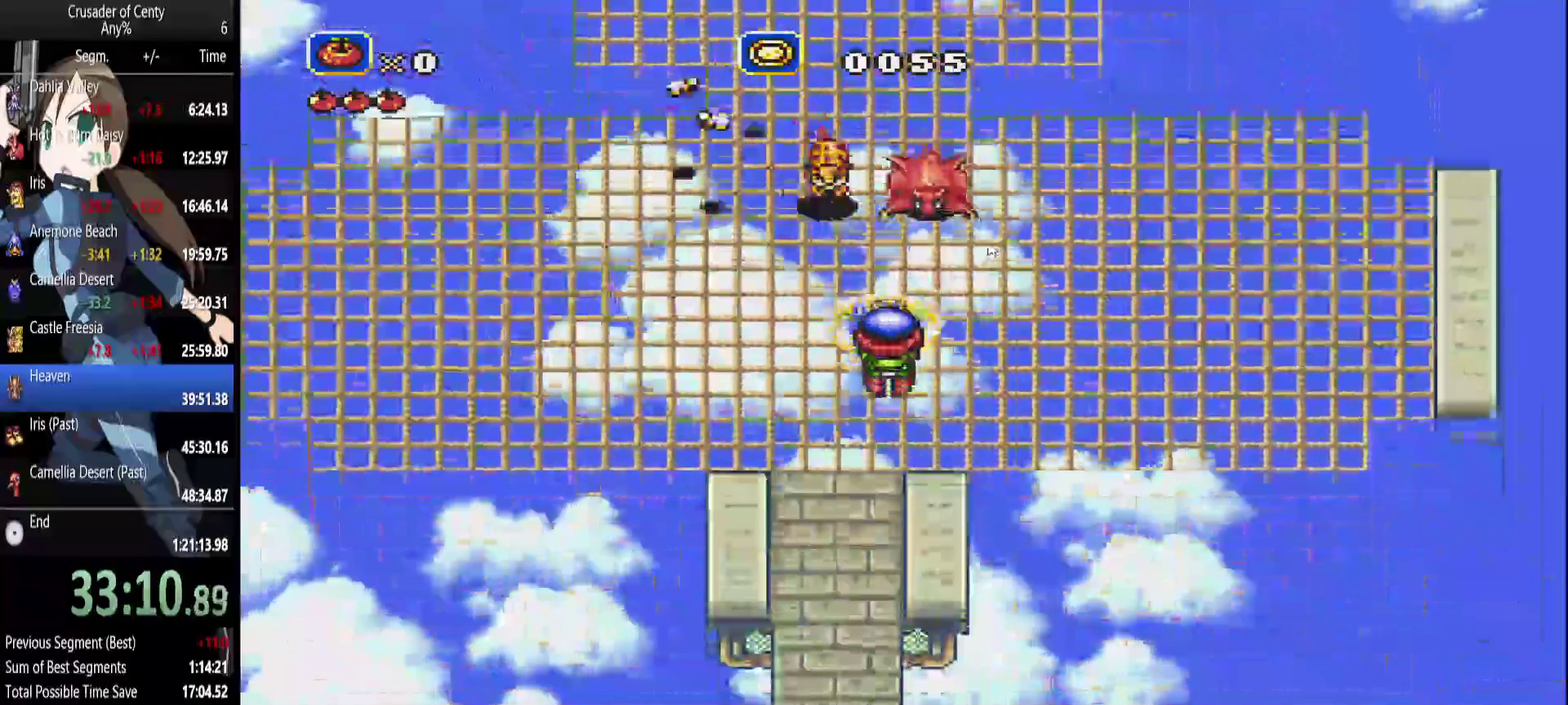
{"buttons": ["DPAD_DOWN"], "events": [[100, "DPAD_LEFT", "down"], [417, "DPAD_LEFT", "up"]]}
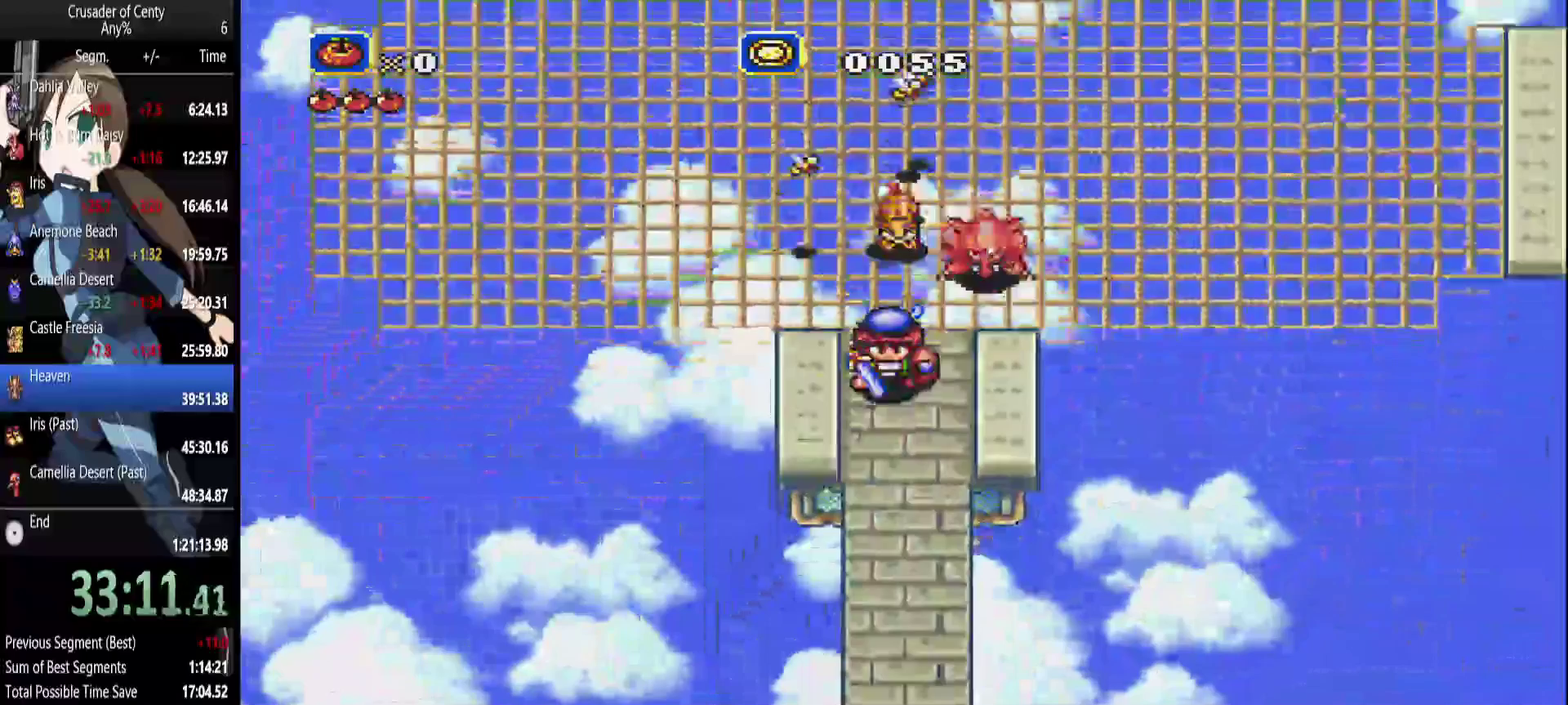
{"buttons": ["DPAD_DOWN"], "events": []}
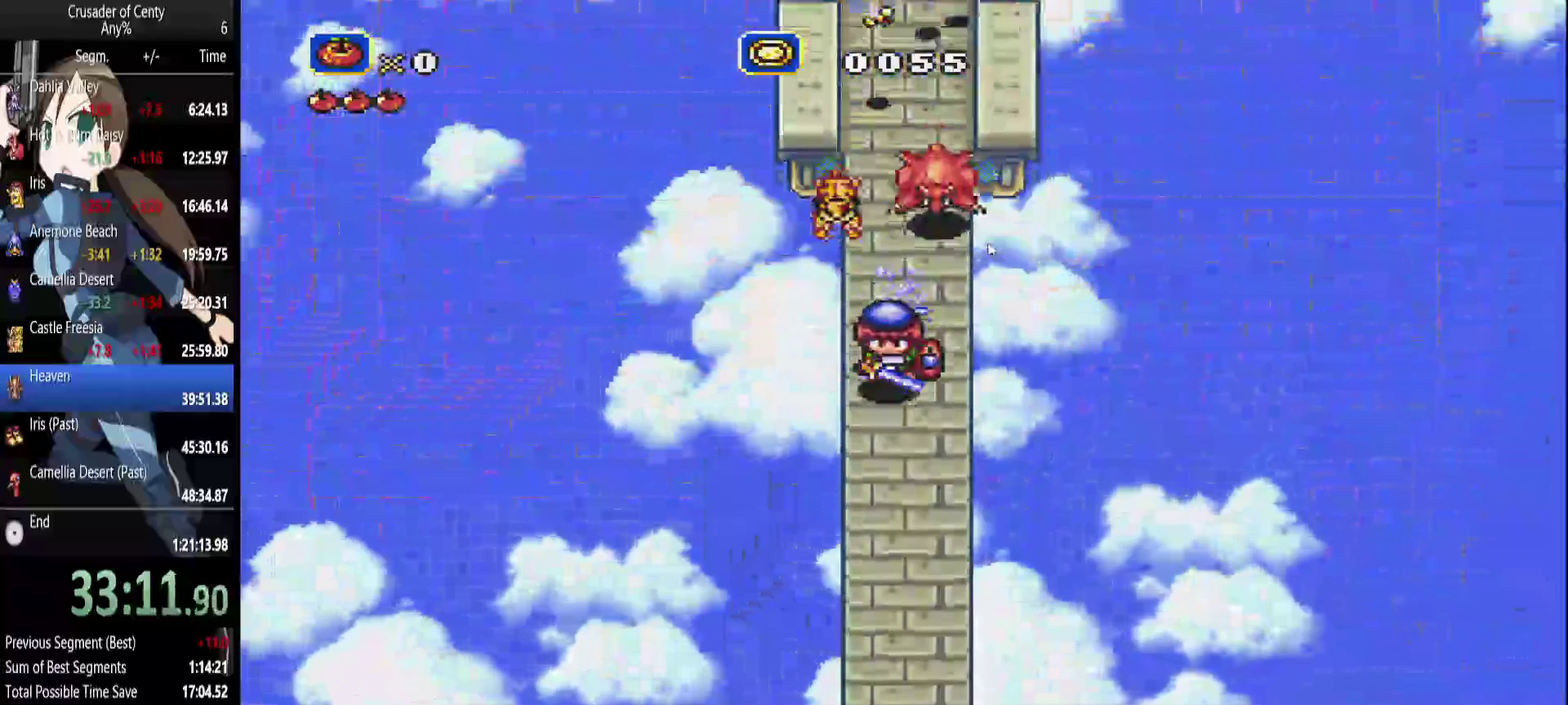
{"buttons": ["DPAD_DOWN"], "events": [[217, "DPAD_RIGHT", "down"], [400, "DPAD_RIGHT", "up"]]}
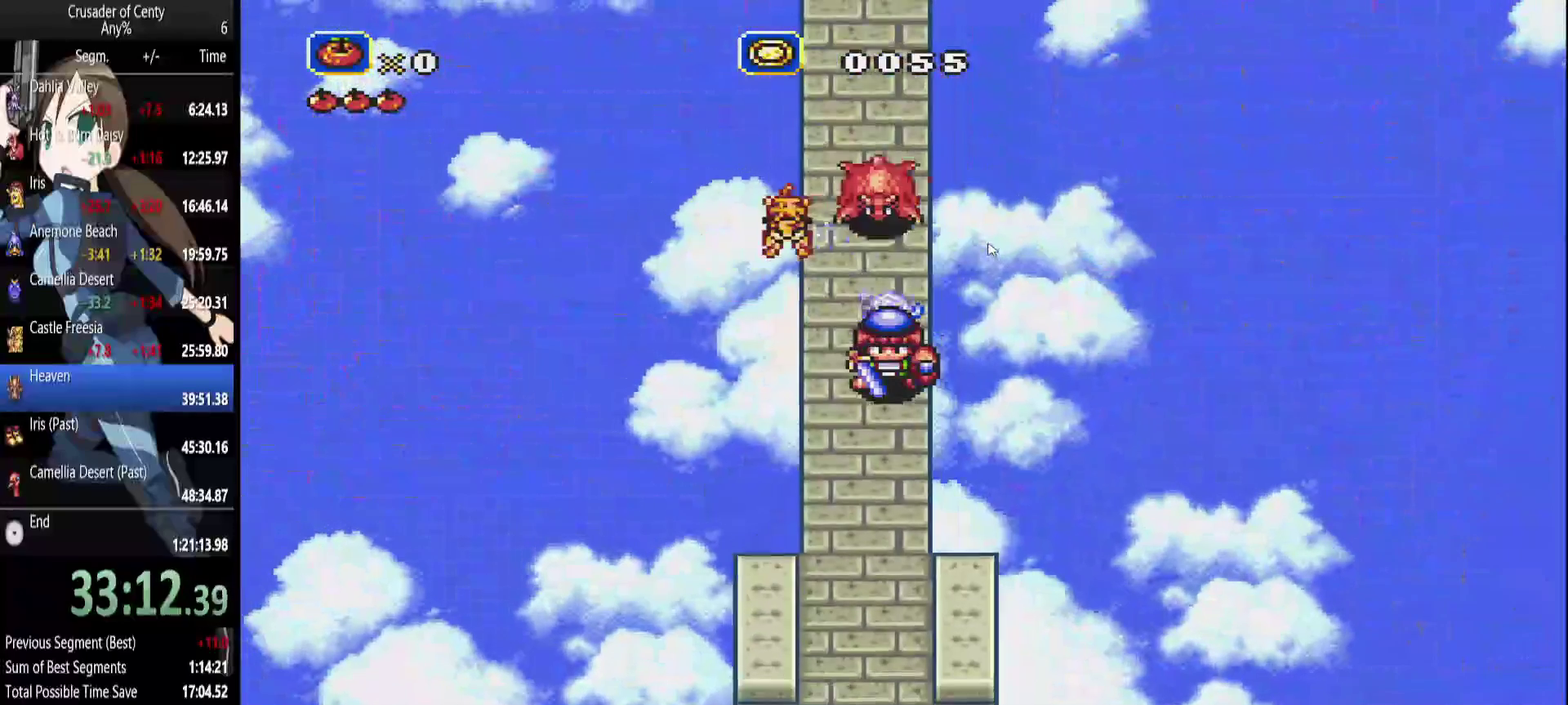
{"buttons": [], "events": [[367, "DPAD_DOWN", "up"]]}
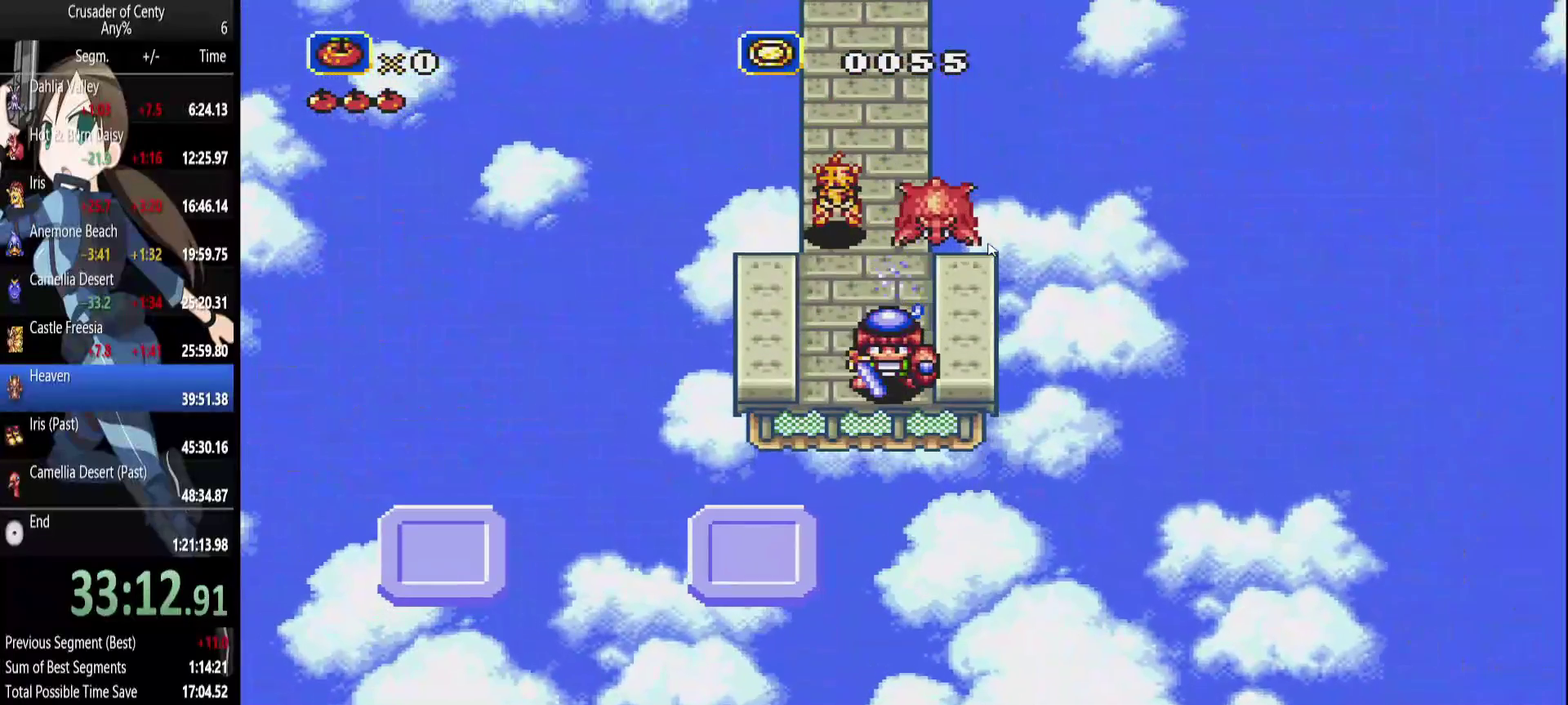
{"buttons": [], "events": [[250, "DPAD_LEFT", "down"], [433, "DPAD_LEFT", "up"]]}
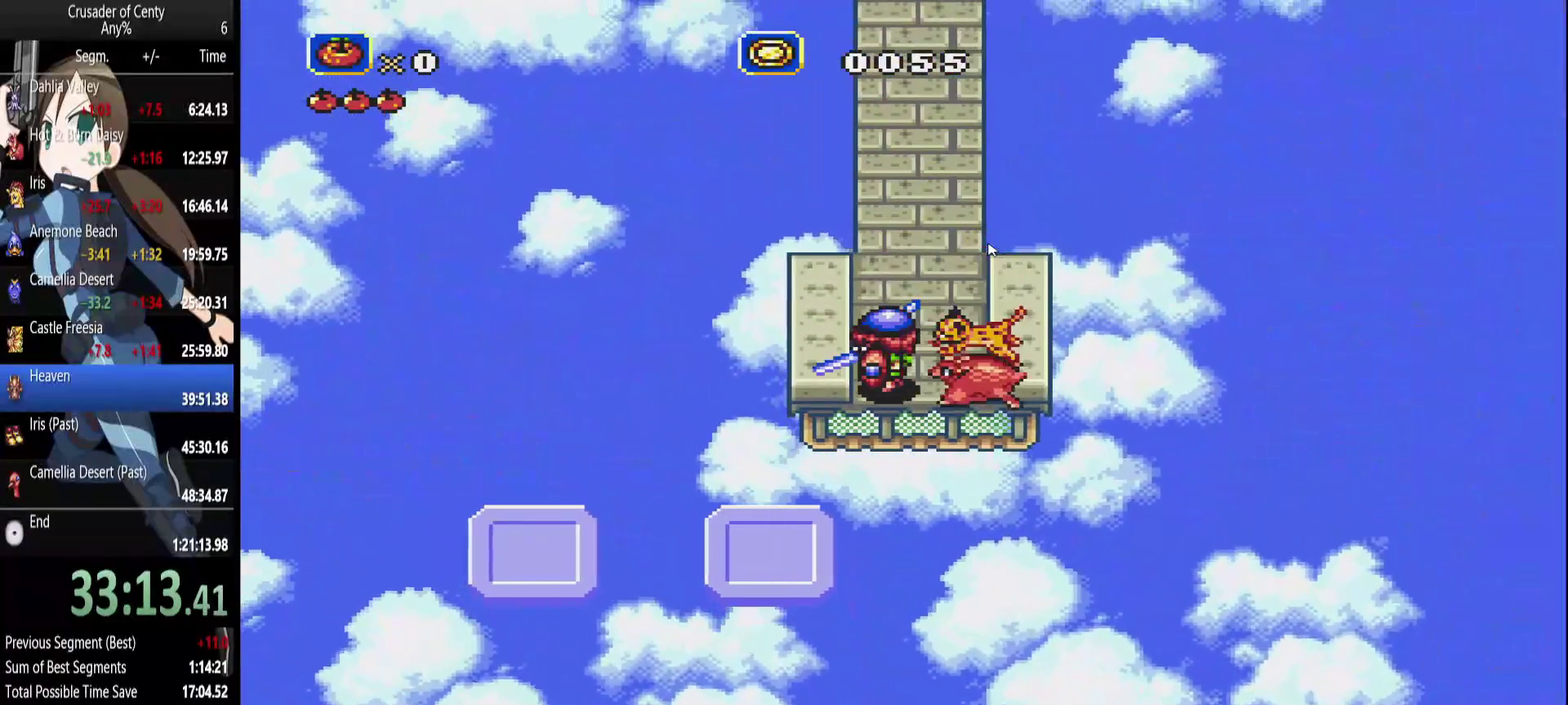
{"buttons": [], "events": []}
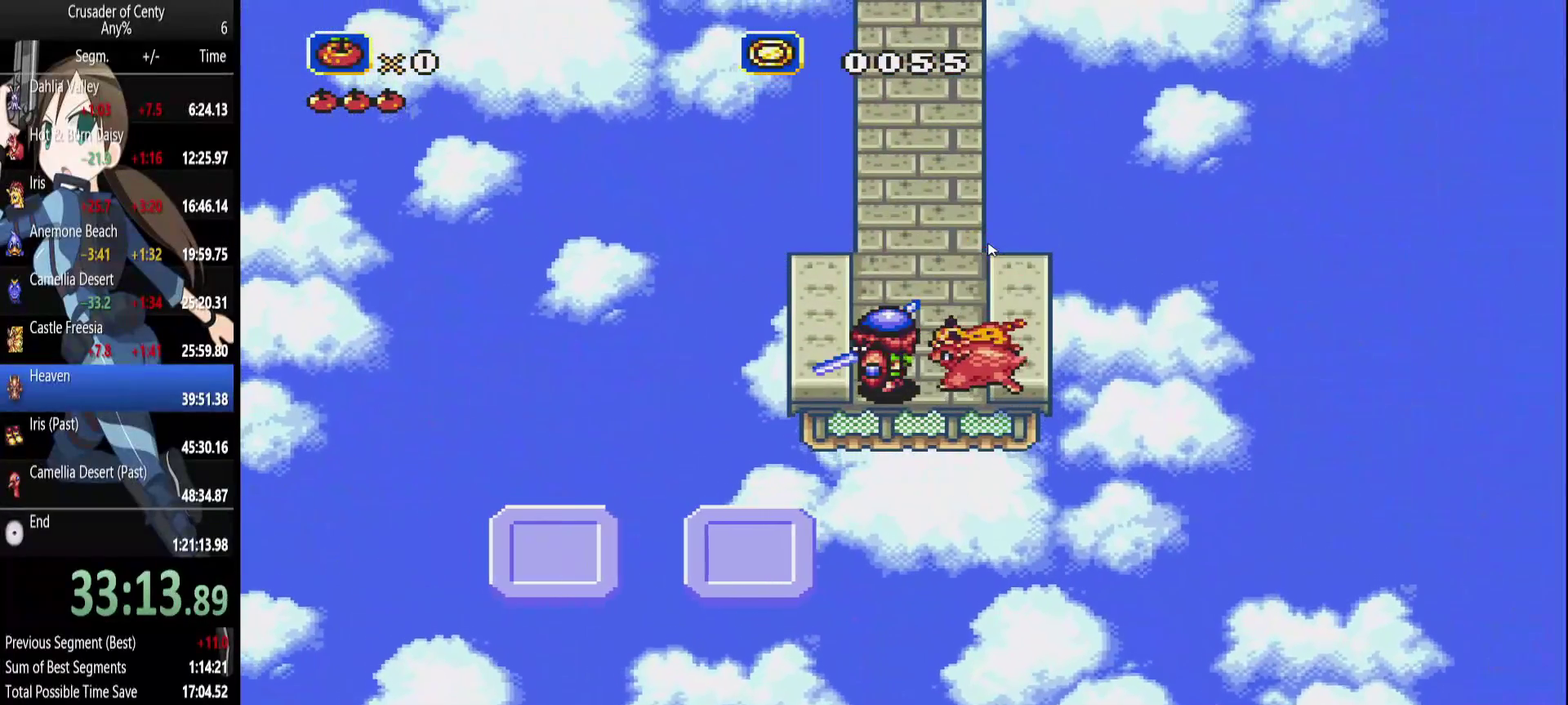
{"buttons": ["DPAD_DOWN"], "events": [[50, "B", "down"], [50, "DPAD_DOWN", "down"], [133, "DPAD_LEFT", "down"], [417, "B", "up"], [467, "DPAD_LEFT", "up"]]}
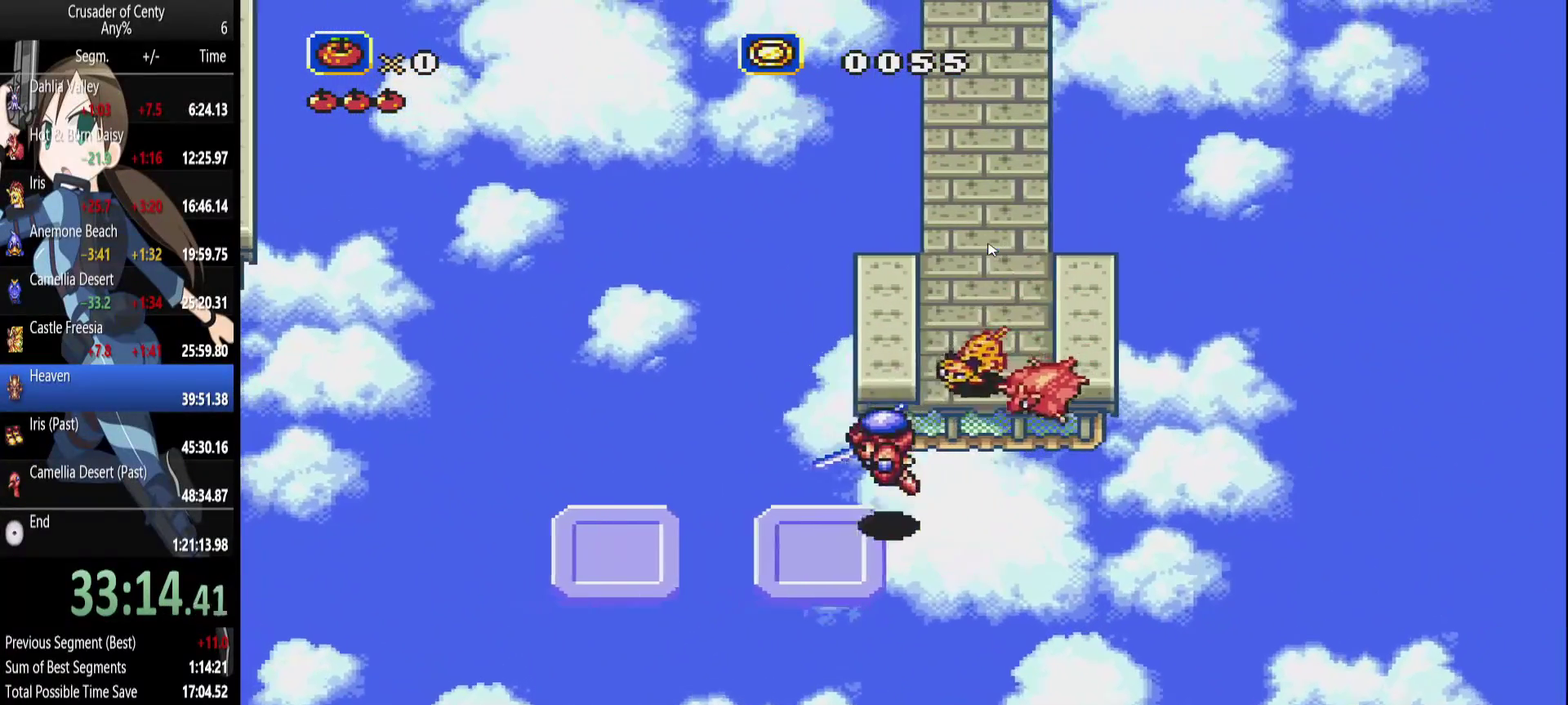
{"buttons": ["DPAD_UP"], "events": [[67, "DPAD_DOWN", "up"], [383, "DPAD_UP", "down"]]}
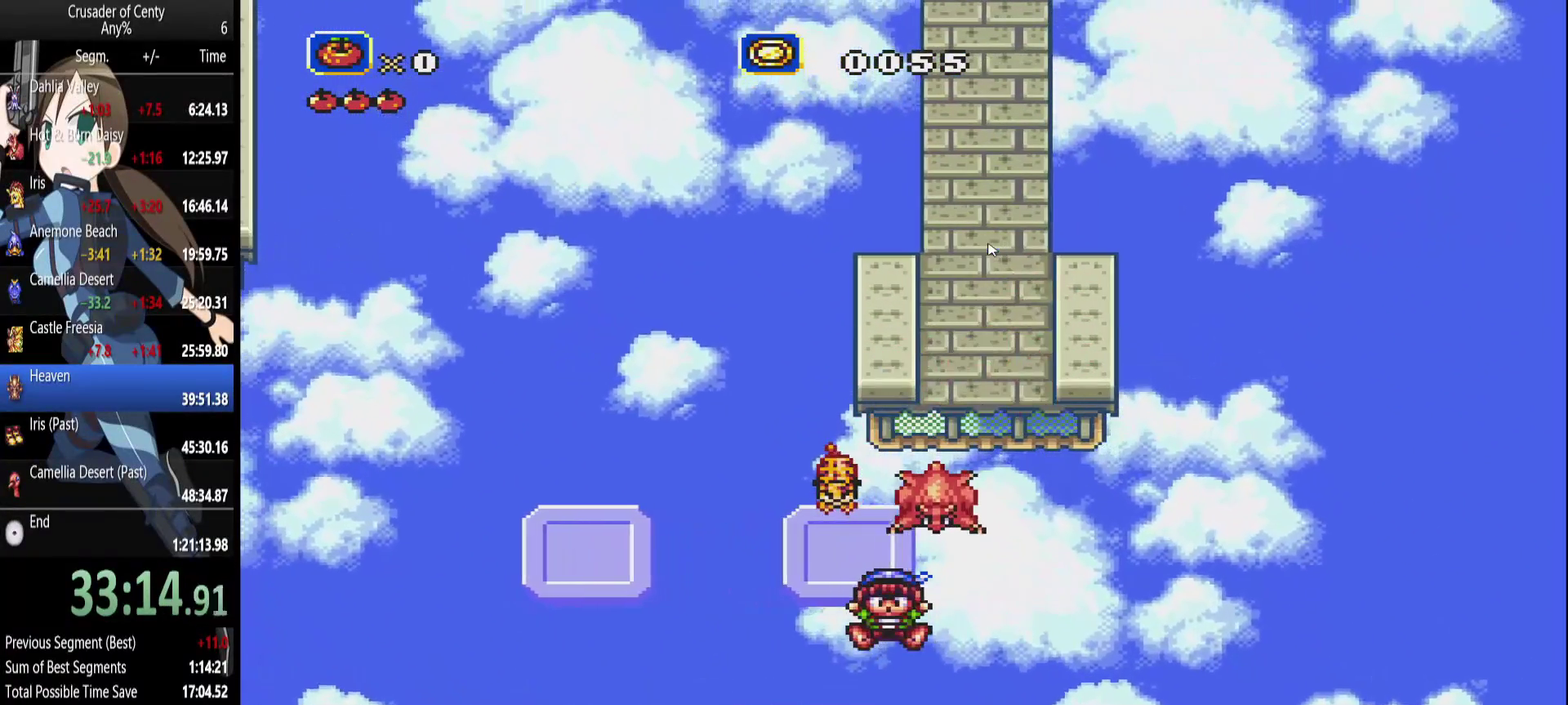
{"buttons": [], "events": [[317, "DPAD_UP", "up"]]}
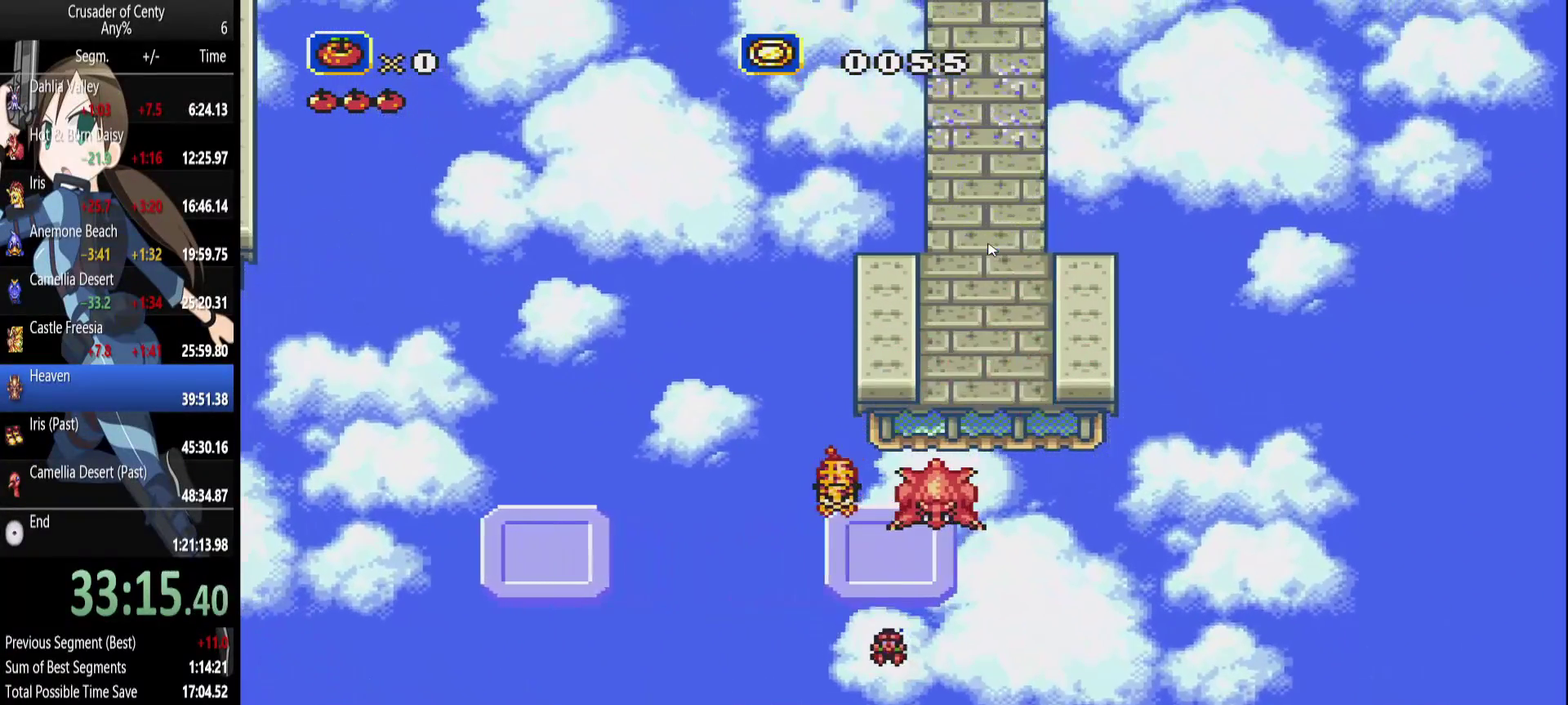
{"buttons": [], "events": []}
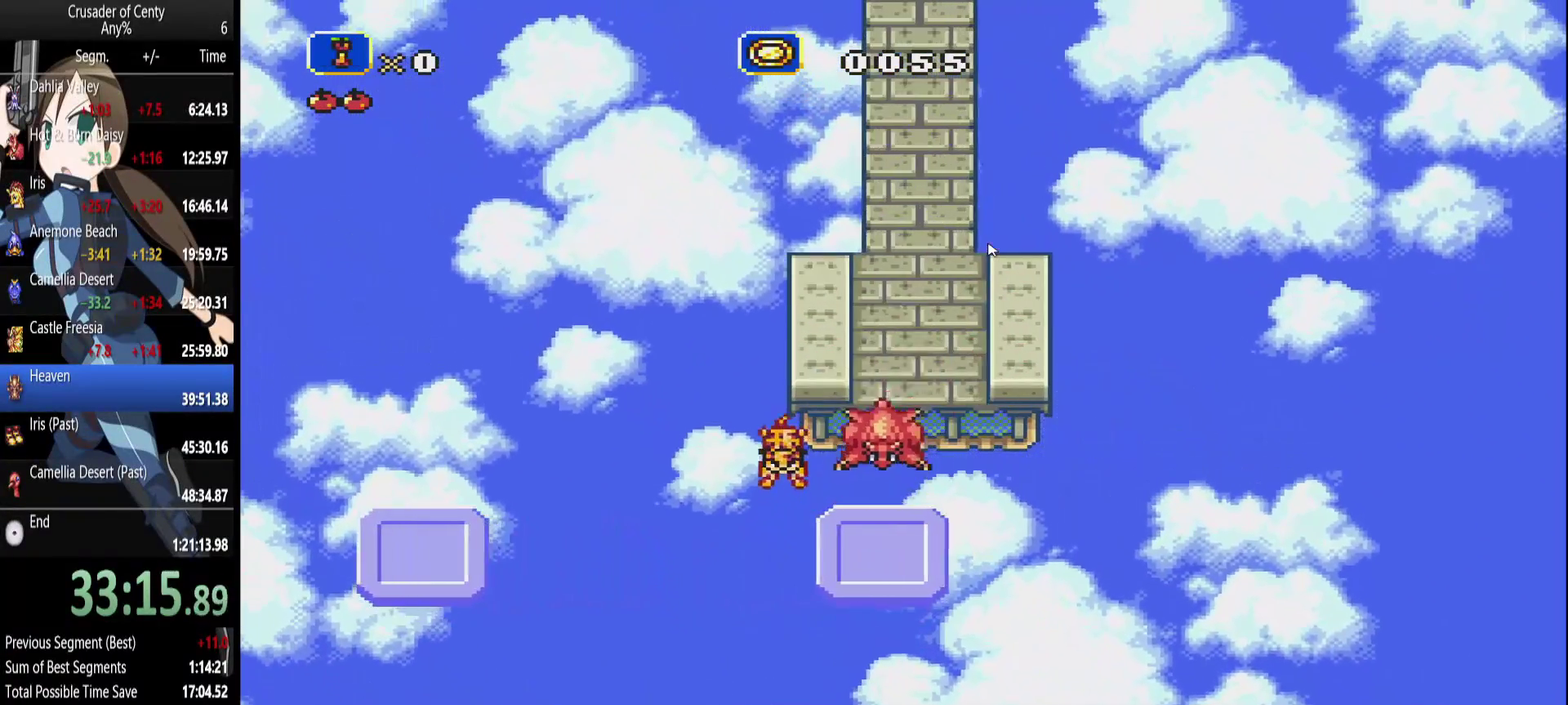
{"buttons": ["DPAD_RIGHT"], "events": [[117, "DPAD_DOWN", "down"], [150, "B", "down"], [383, "B", "up"], [383, "DPAD_RIGHT", "down"], [433, "DPAD_DOWN", "up"]]}
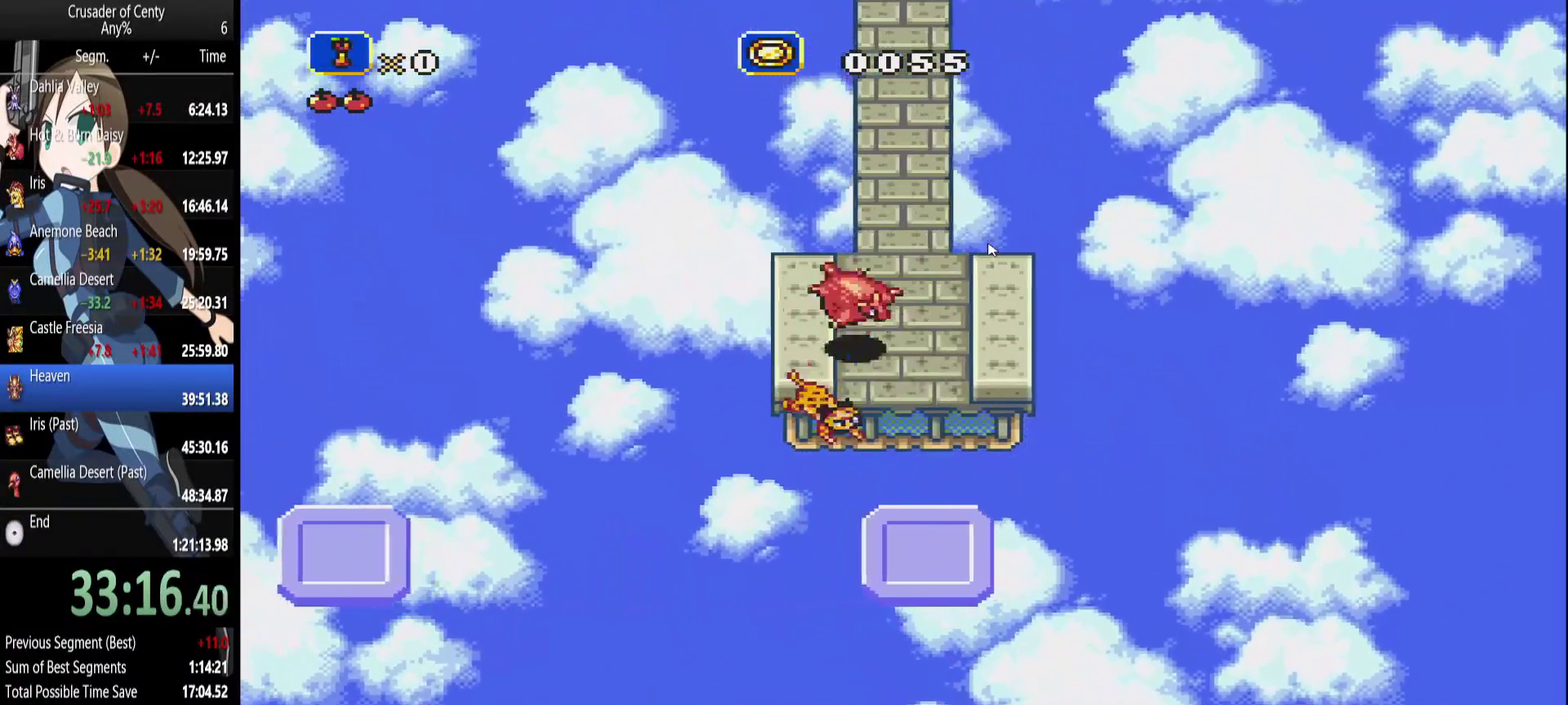
{"buttons": [], "events": [[83, "DPAD_RIGHT", "up"], [317, "DPAD_DOWN", "down"], [450, "DPAD_DOWN", "up"]]}
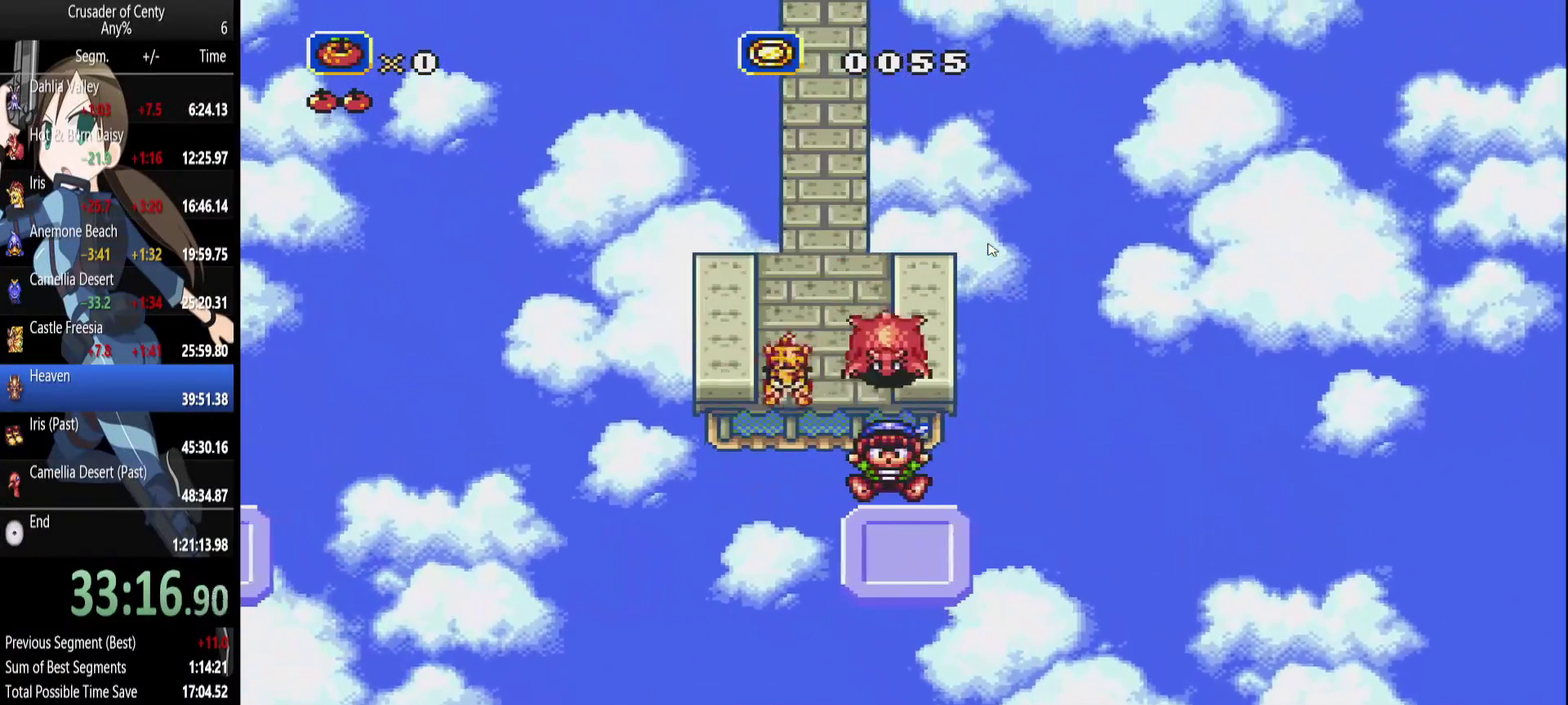
{"buttons": [], "events": [[283, "DPAD_DOWN", "down"], [383, "DPAD_DOWN", "up"]]}
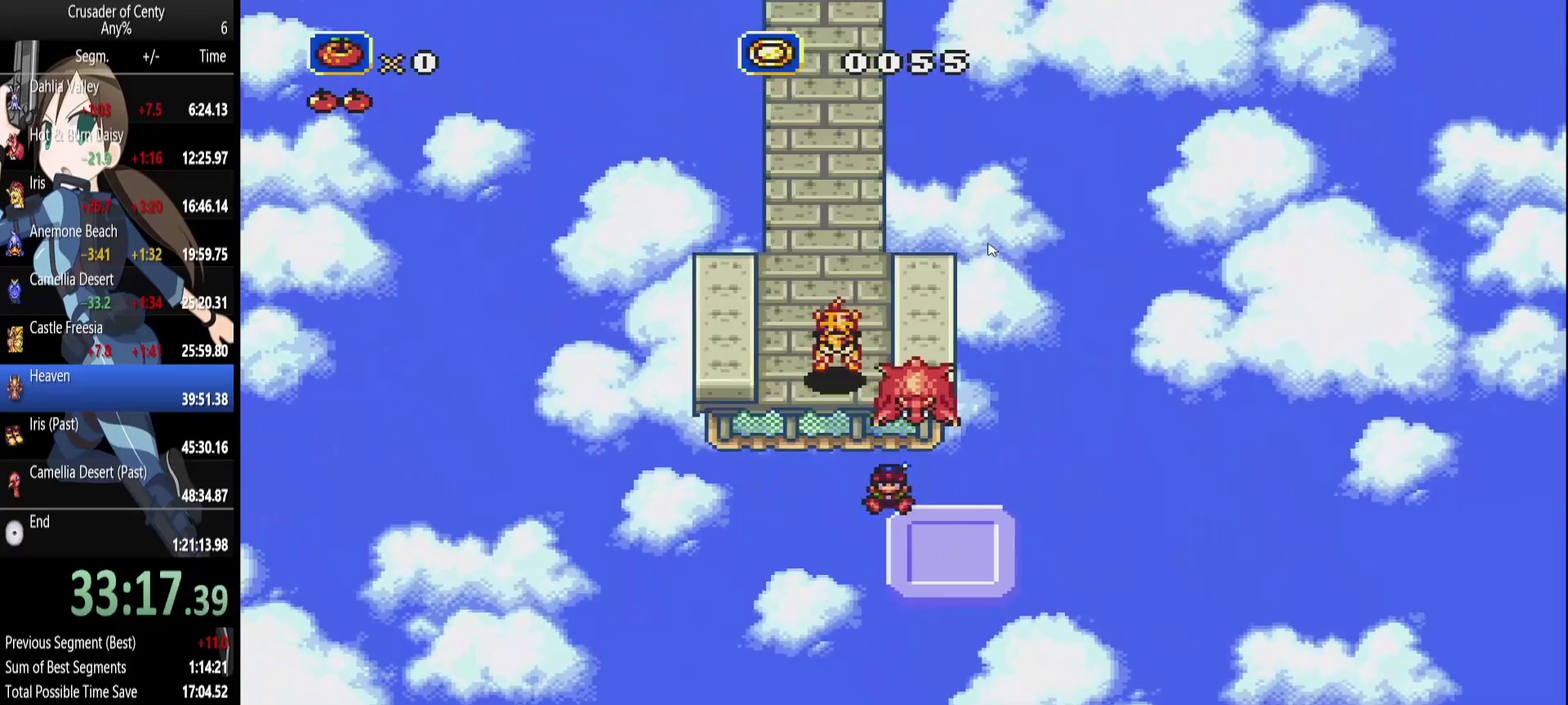
{"buttons": [], "events": []}
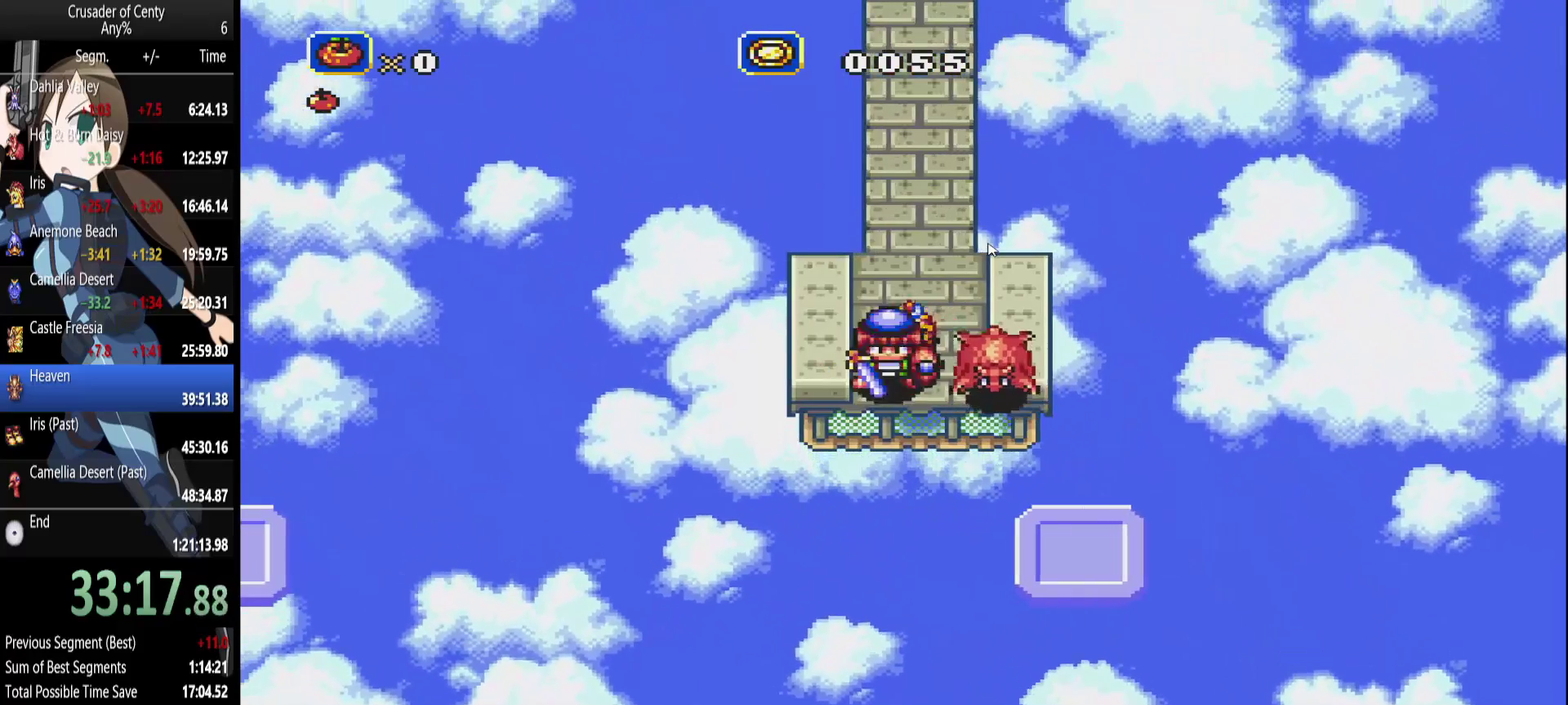
{"buttons": ["B", "DPAD_DOWN", "DPAD_RIGHT"], "events": [[167, "DPAD_DOWN", "down"], [217, "B", "down"], [267, "DPAD_RIGHT", "down"]]}
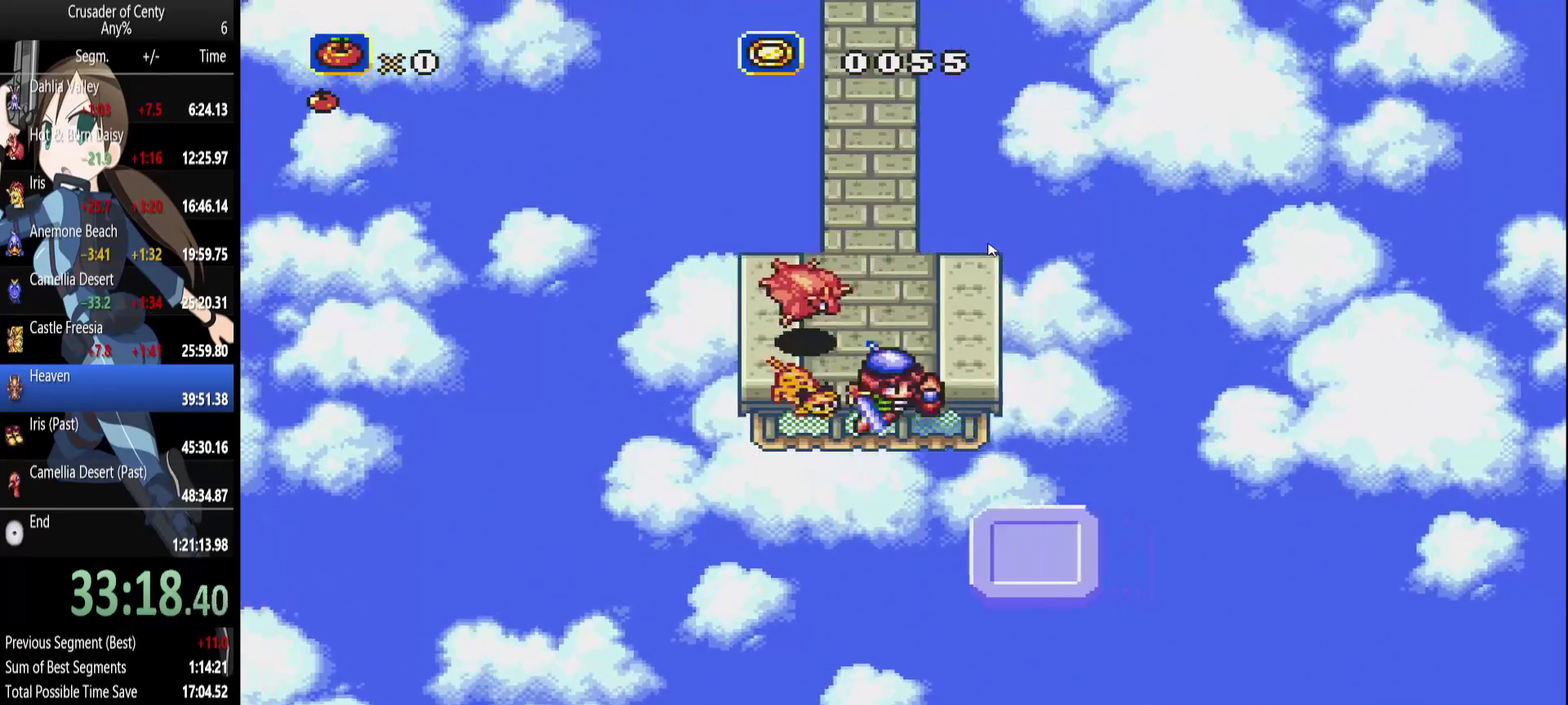
{"buttons": [], "events": [[50, "B", "up"], [83, "DPAD_DOWN", "up"], [83, "DPAD_RIGHT", "up"], [233, "DPAD_DOWN", "down"], [283, "DPAD_RIGHT", "down"], [367, "DPAD_DOWN", "up"], [367, "DPAD_RIGHT", "up"]]}